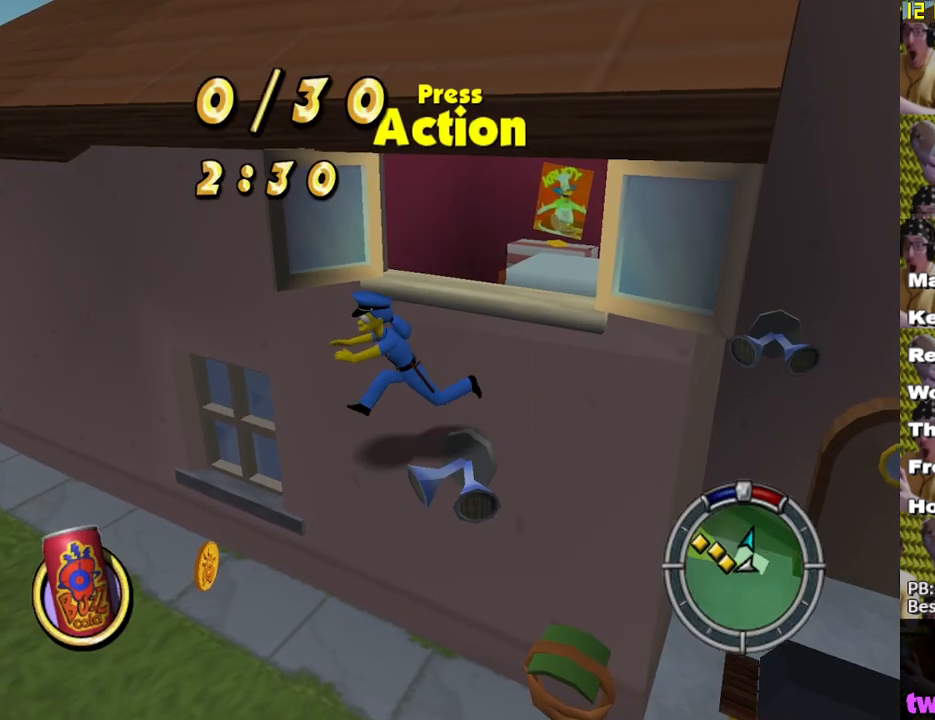
Gameplay with a controller (Xbox layout); each line is a JSON object with the inputs held at the frame after it. "events" lists button and stick changes between this image and that frame as [ms after this image, input, new state], when the widget could be followed in between.
{"buttons": ["X"], "left_stick": "up-left", "right_stick": "center", "events": [[483, "left_stick", "up-left"]]}
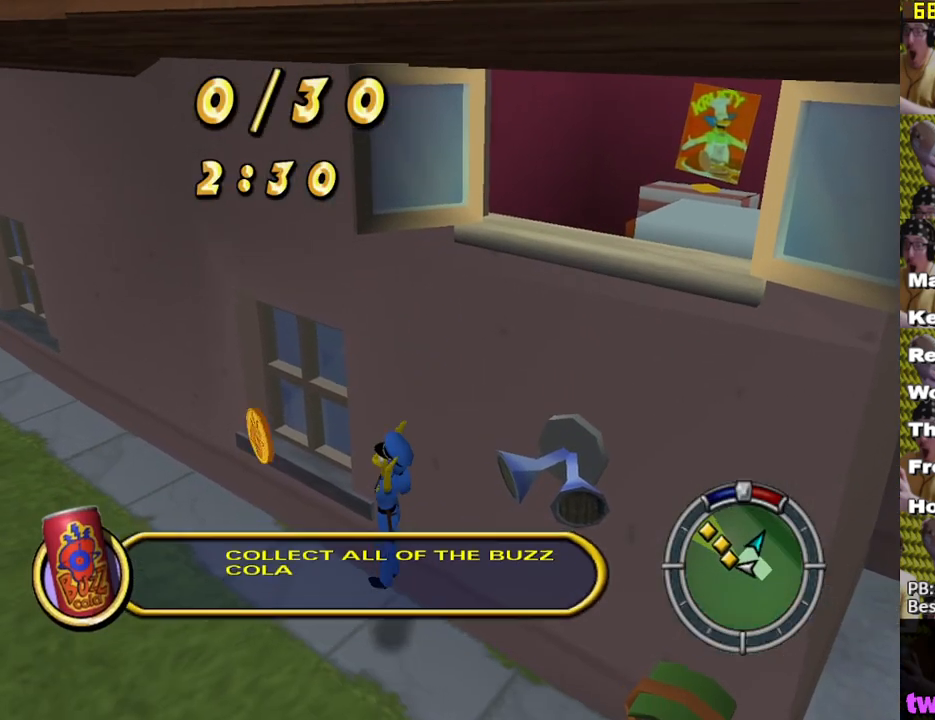
{"buttons": ["X"], "left_stick": "up-left", "right_stick": "center", "events": [[67, "right_stick", "down-right"], [200, "right_stick", "center"]]}
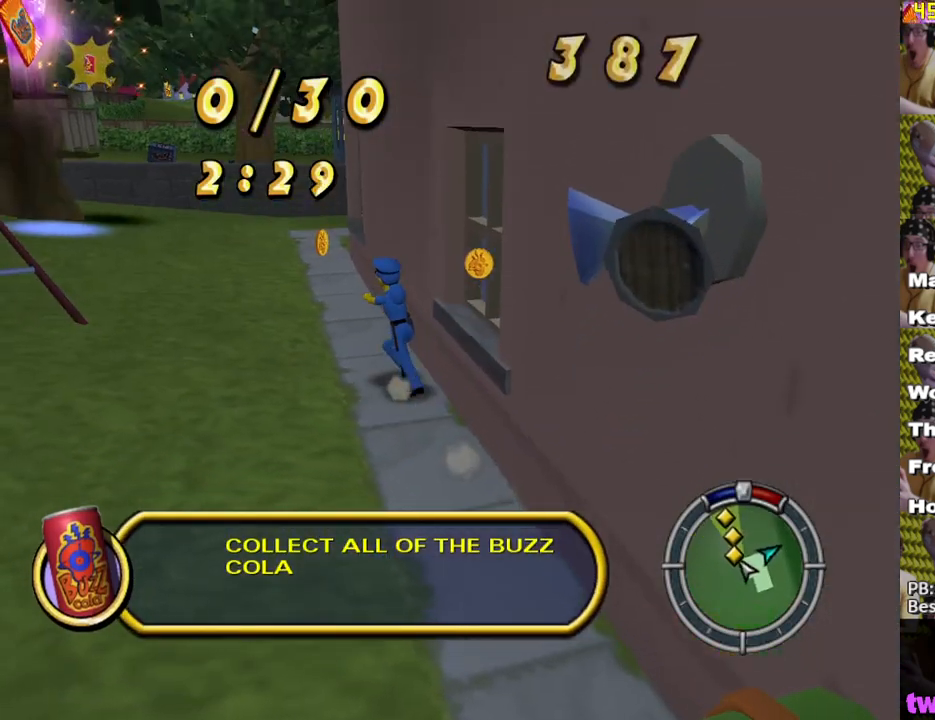
{"buttons": ["X"], "left_stick": "up-left", "right_stick": "center", "events": []}
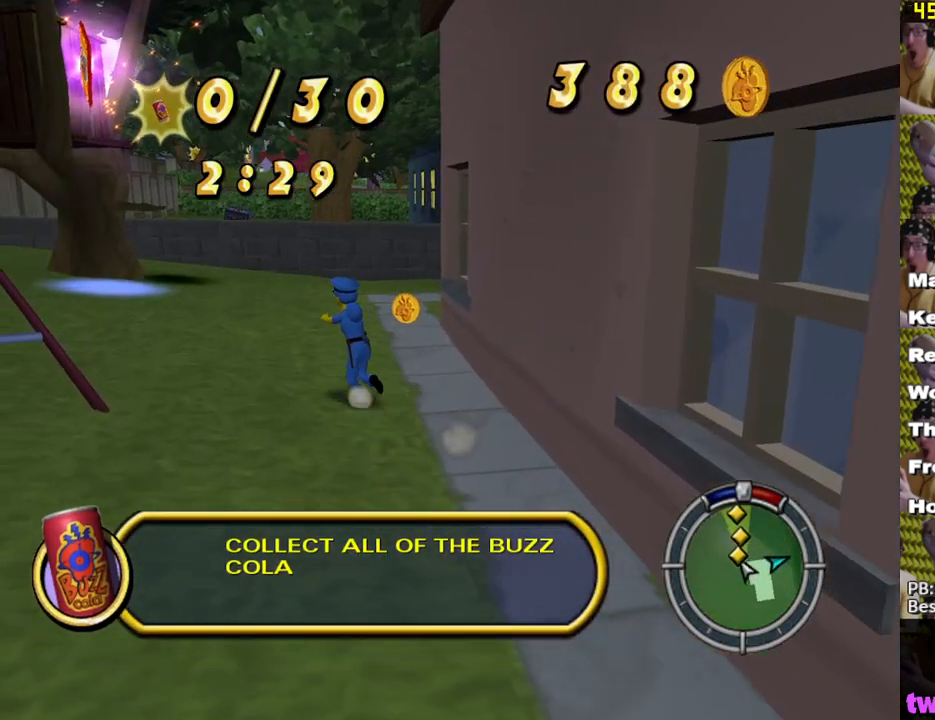
{"buttons": ["X"], "left_stick": "up-left", "right_stick": "center", "events": [[33, "left_stick", "up"], [250, "left_stick", "up-left"]]}
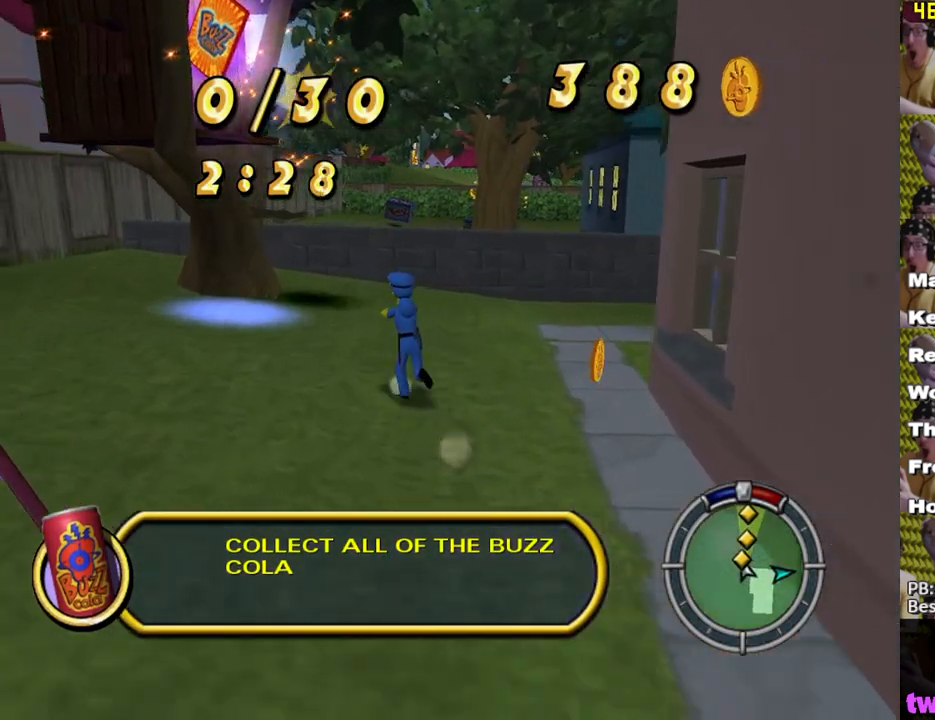
{"buttons": ["X"], "left_stick": "up-right", "right_stick": "center", "events": [[283, "left_stick", "up"], [400, "left_stick", "up-right"]]}
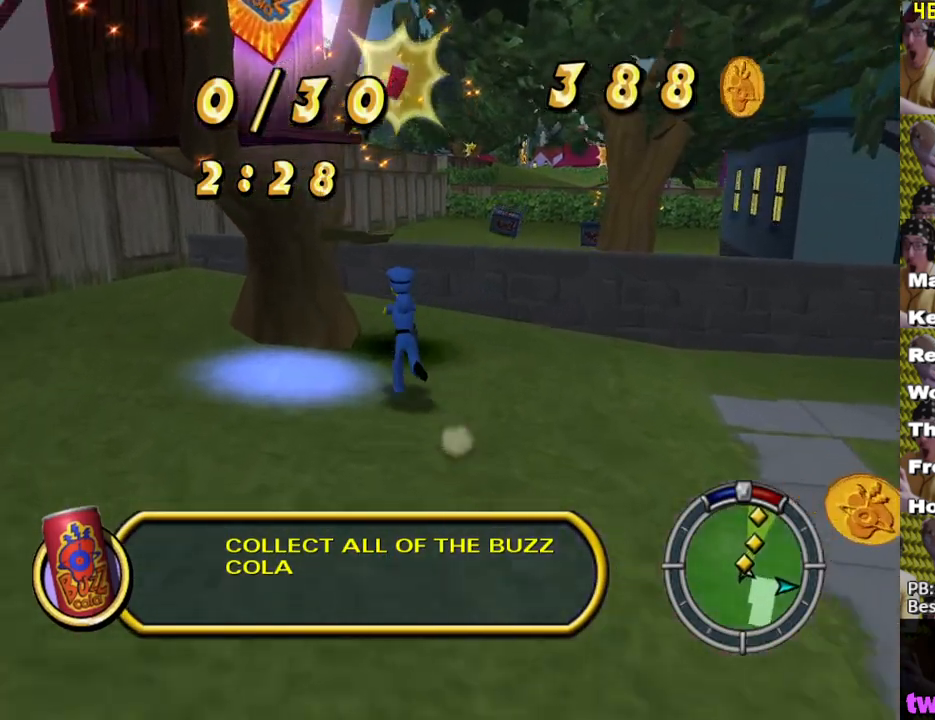
{"buttons": ["X"], "left_stick": "up-right", "right_stick": "center", "events": [[17, "A", "down"], [117, "A", "up"], [150, "left_stick", "up"], [350, "left_stick", "up-right"]]}
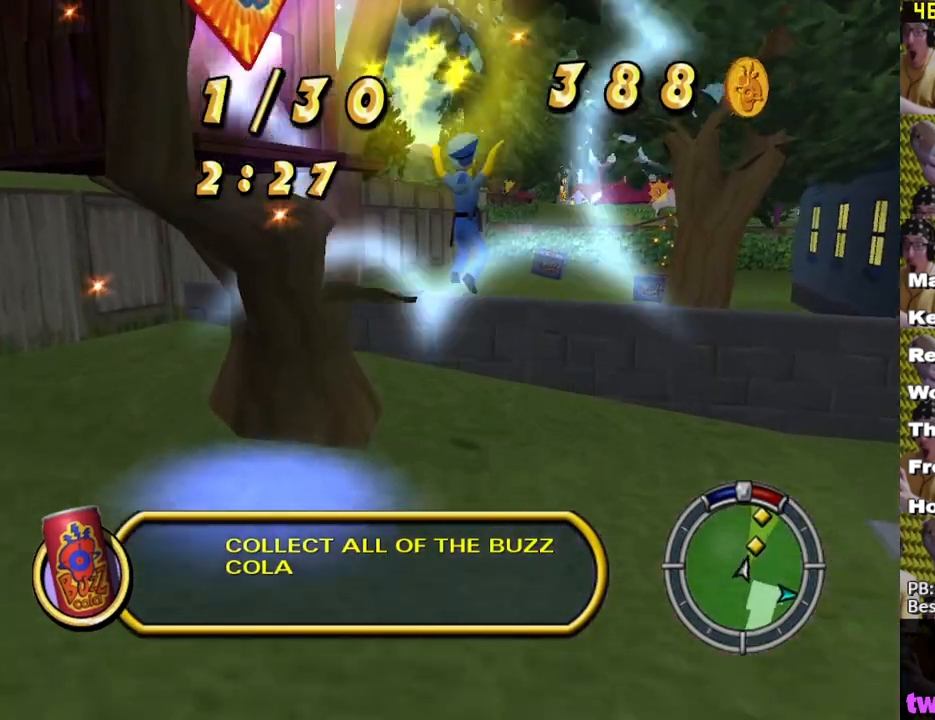
{"buttons": ["A", "X"], "left_stick": "up", "right_stick": "center", "events": [[367, "left_stick", "up"], [450, "A", "down"]]}
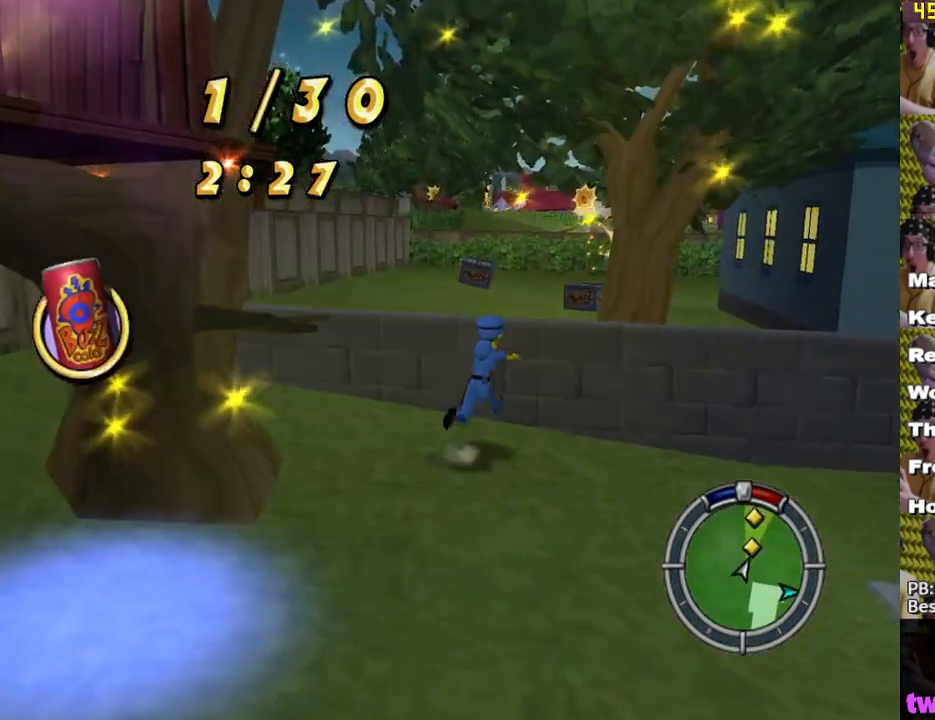
{"buttons": ["X"], "left_stick": "up", "right_stick": "center", "events": [[67, "A", "up"]]}
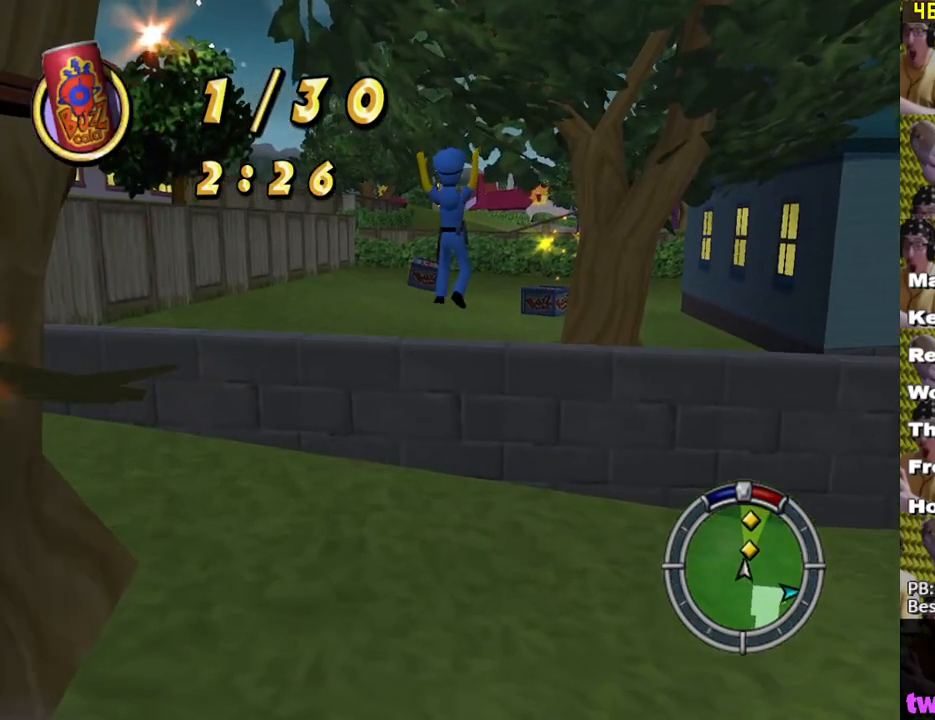
{"buttons": ["X"], "left_stick": "up", "right_stick": "center", "events": [[100, "right_stick", "down-left"], [183, "right_stick", "center"]]}
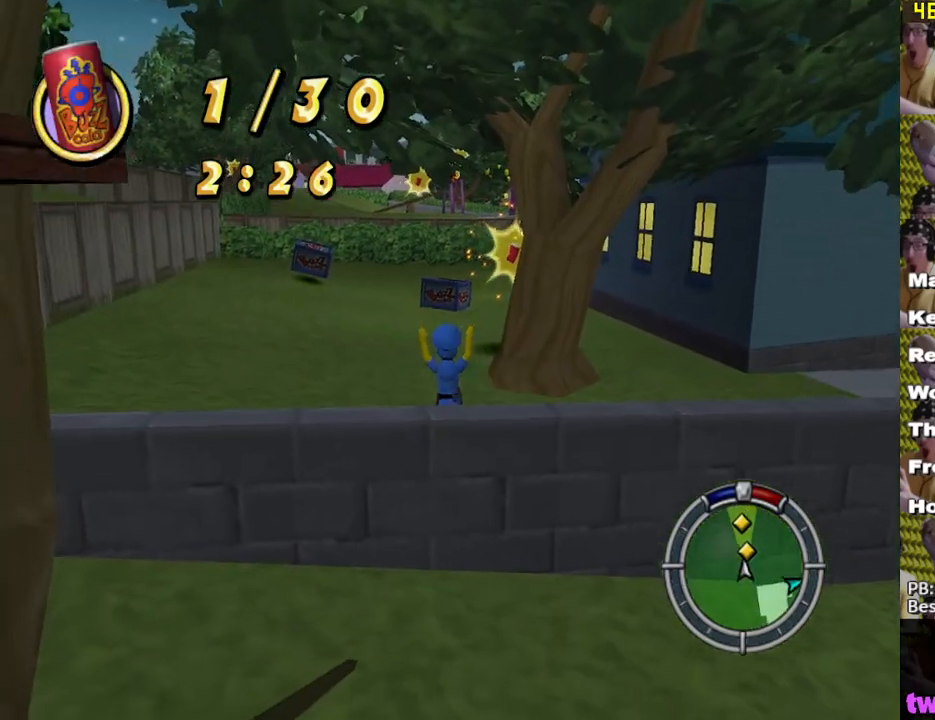
{"buttons": ["X"], "left_stick": "up", "right_stick": "center", "events": [[50, "left_stick", "up-right"], [217, "left_stick", "up"]]}
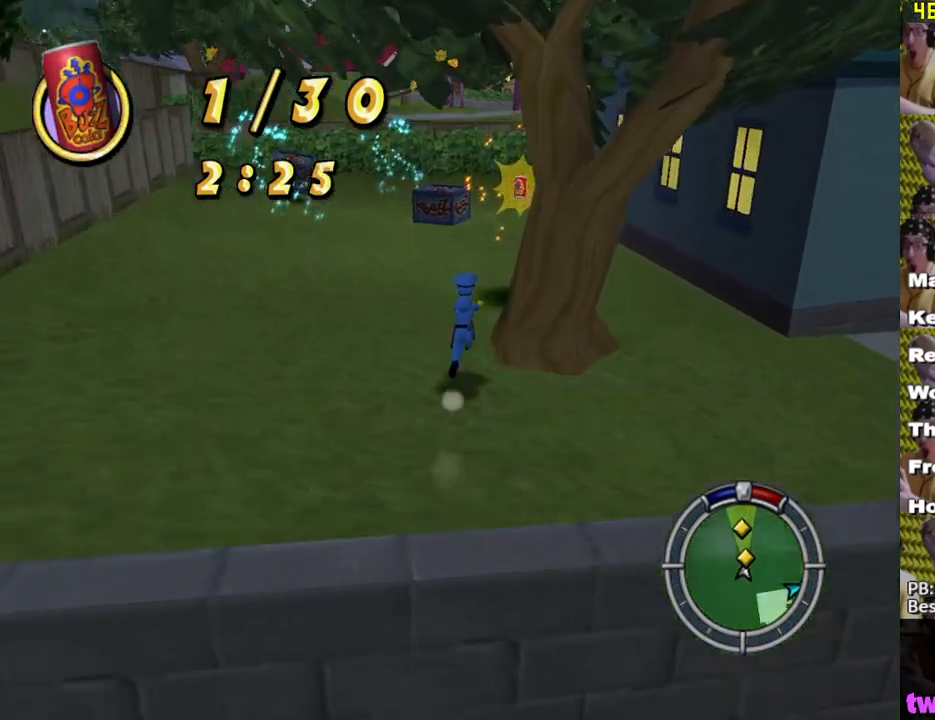
{"buttons": ["X"], "left_stick": "up-left", "right_stick": "center", "events": [[200, "left_stick", "up-right"], [467, "left_stick", "up-left"]]}
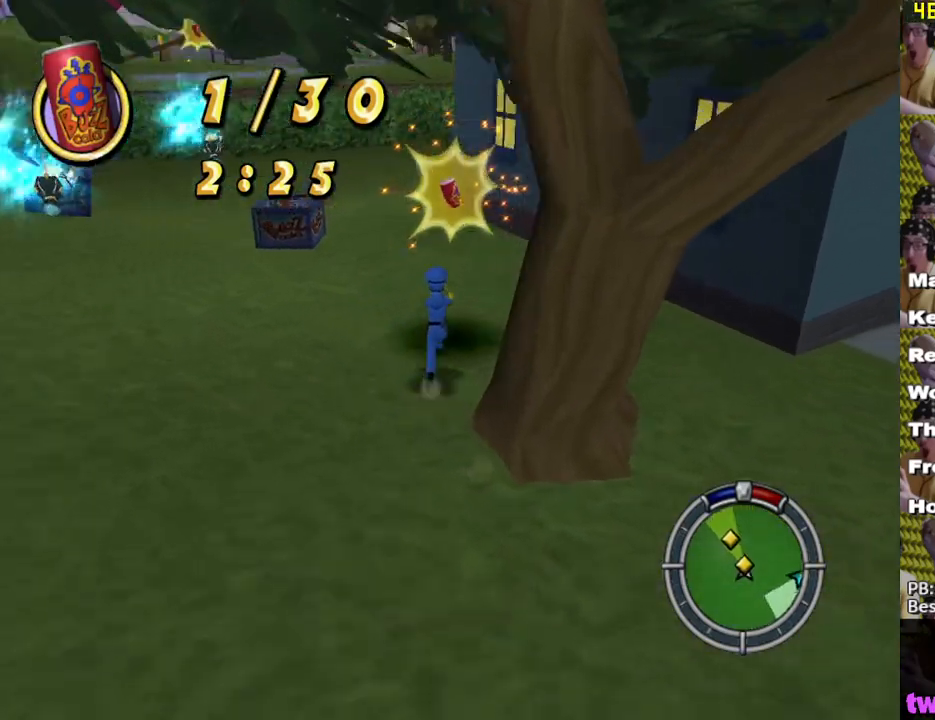
{"buttons": ["X"], "left_stick": "up-left", "right_stick": "center", "events": [[150, "left_stick", "left"], [167, "X", "up"], [250, "X", "down"], [400, "left_stick", "up-left"]]}
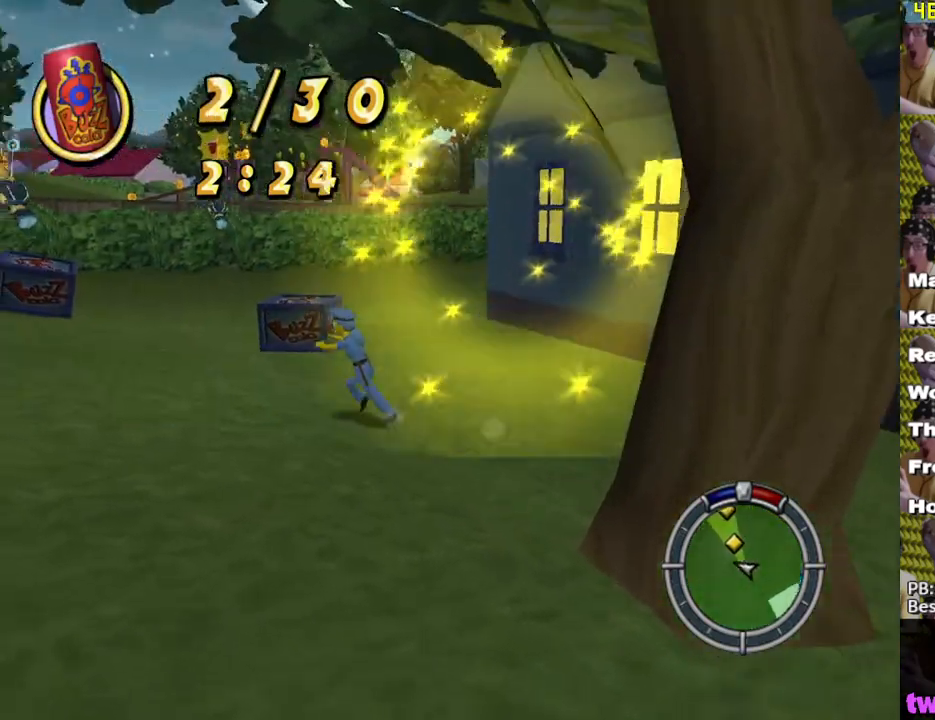
{"buttons": ["X"], "left_stick": "up", "right_stick": "center", "events": [[183, "left_stick", "up"]]}
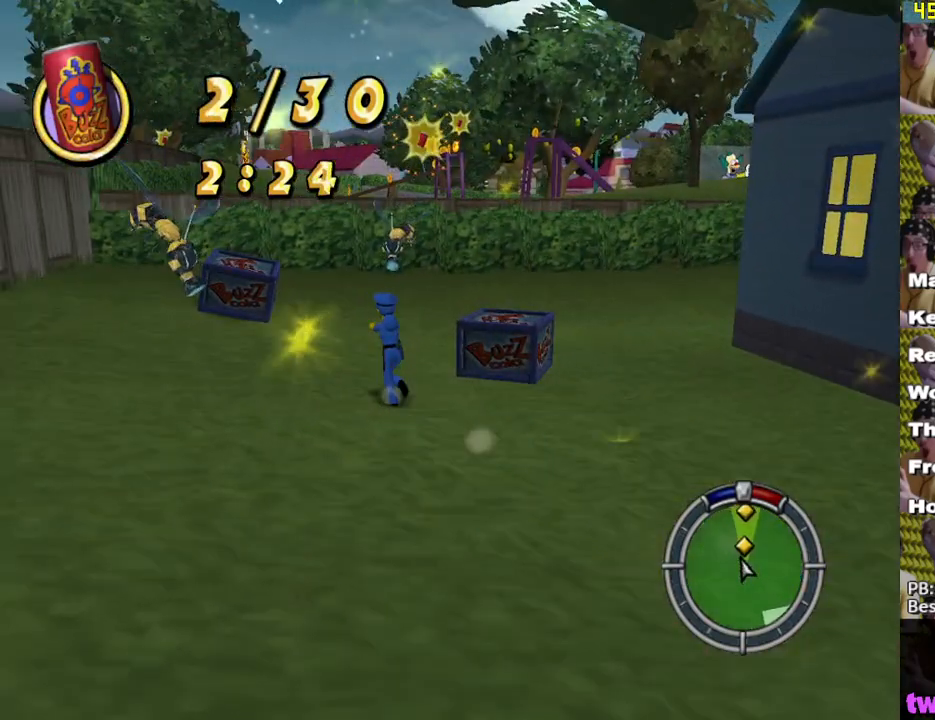
{"buttons": ["A", "X"], "left_stick": "up", "right_stick": "center", "events": [[50, "A", "down"], [150, "A", "up"], [433, "A", "down"]]}
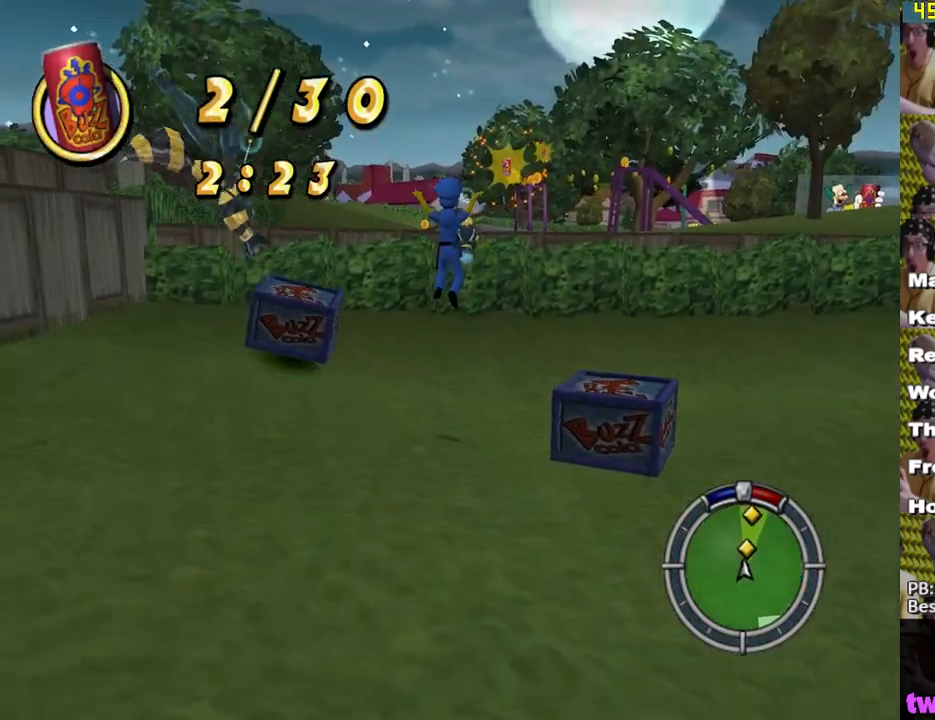
{"buttons": [], "left_stick": "up-left", "right_stick": "center", "events": [[67, "X", "up"], [83, "A", "up"], [167, "B", "down"], [200, "left_stick", "up-left"], [300, "B", "up"]]}
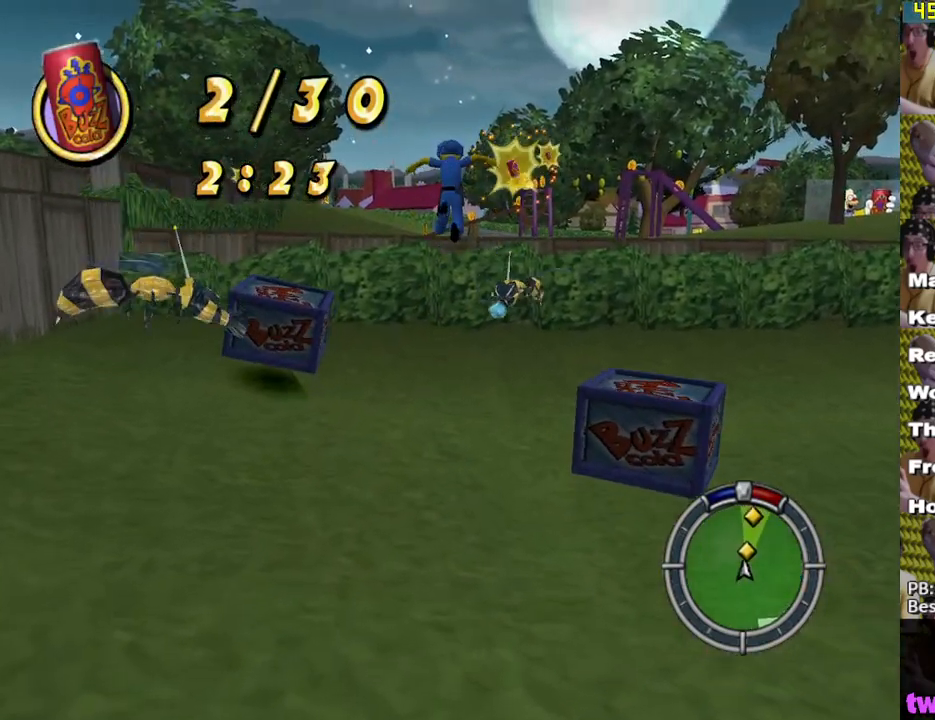
{"buttons": [], "left_stick": "center", "right_stick": "center", "events": [[300, "A", "down"], [417, "A", "up"], [467, "left_stick", "center"]]}
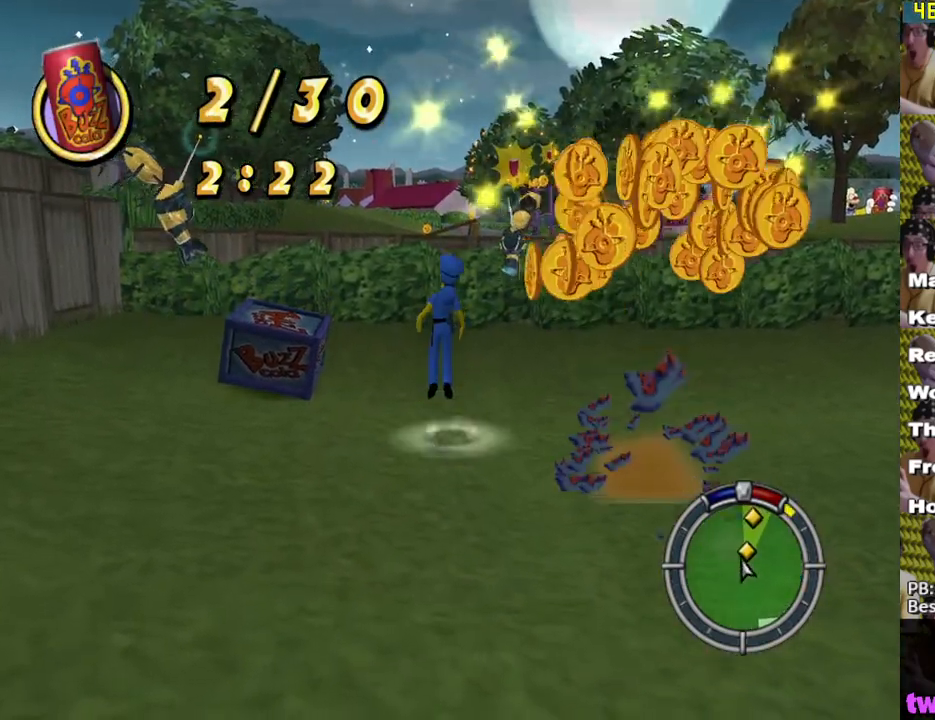
{"buttons": [], "left_stick": "down-right", "right_stick": "center", "events": [[183, "A", "down"], [183, "left_stick", "down-left"], [300, "A", "up"], [300, "B", "down"], [367, "left_stick", "down-right"], [417, "B", "up"]]}
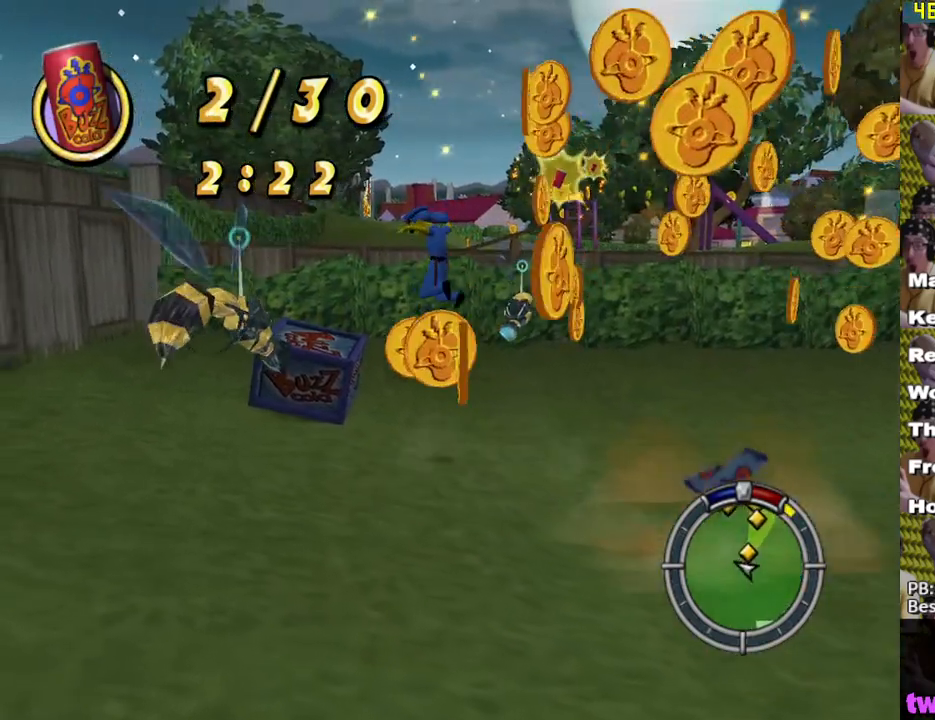
{"buttons": ["A"], "left_stick": "up-right", "right_stick": "center", "events": [[467, "A", "down"], [467, "left_stick", "up-right"]]}
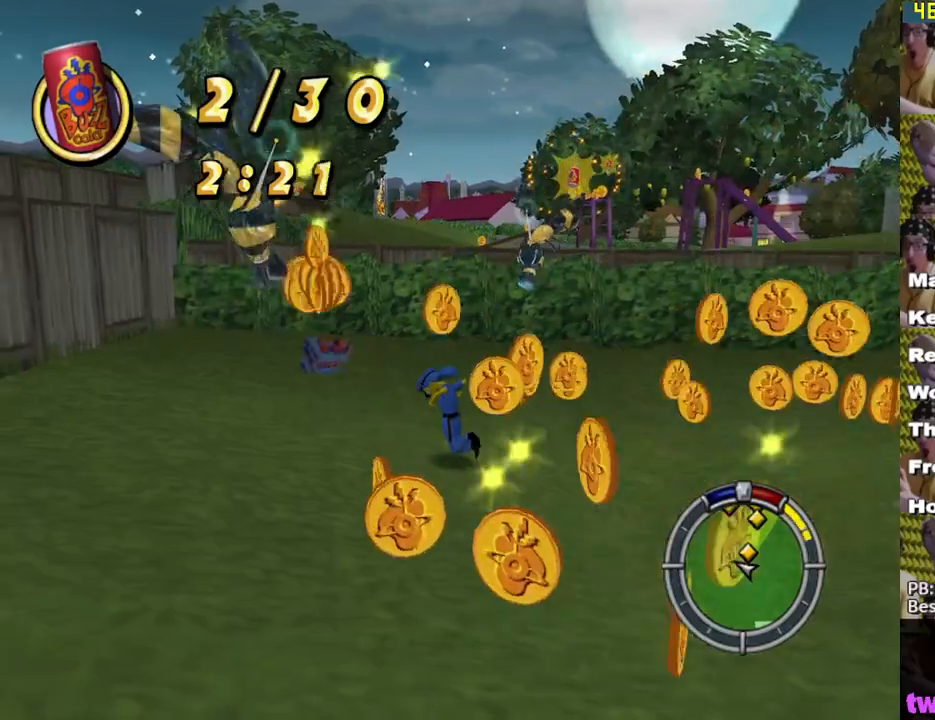
{"buttons": [], "left_stick": "down-left", "right_stick": "center", "events": [[83, "A", "up"], [317, "B", "down"], [400, "B", "up"], [417, "left_stick", "down-right"], [467, "left_stick", "down-left"]]}
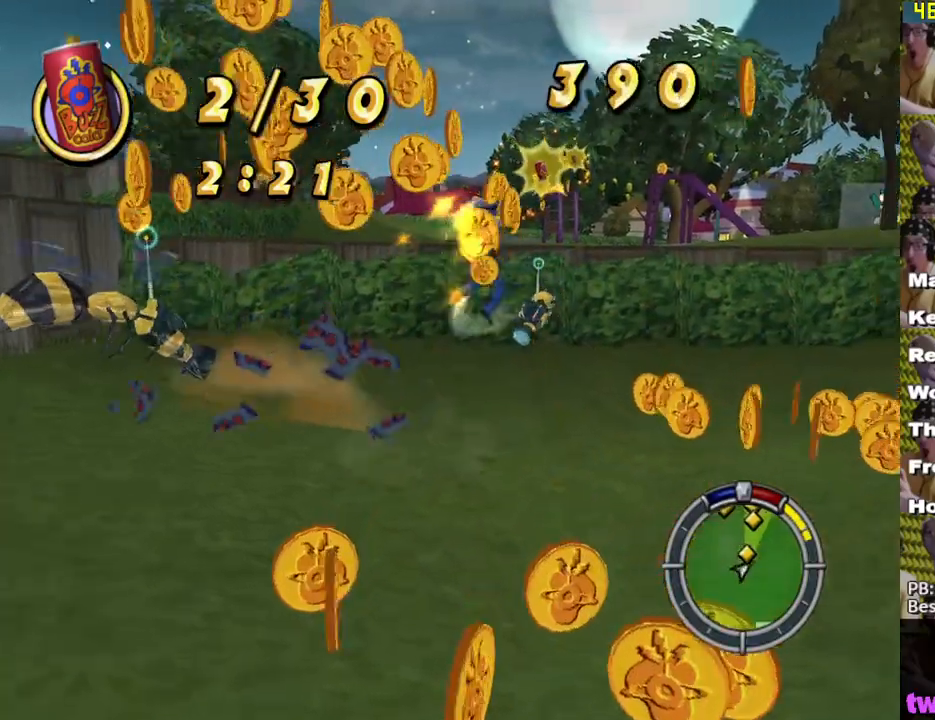
{"buttons": ["X"], "left_stick": "down-left", "right_stick": "center", "events": [[400, "X", "down"]]}
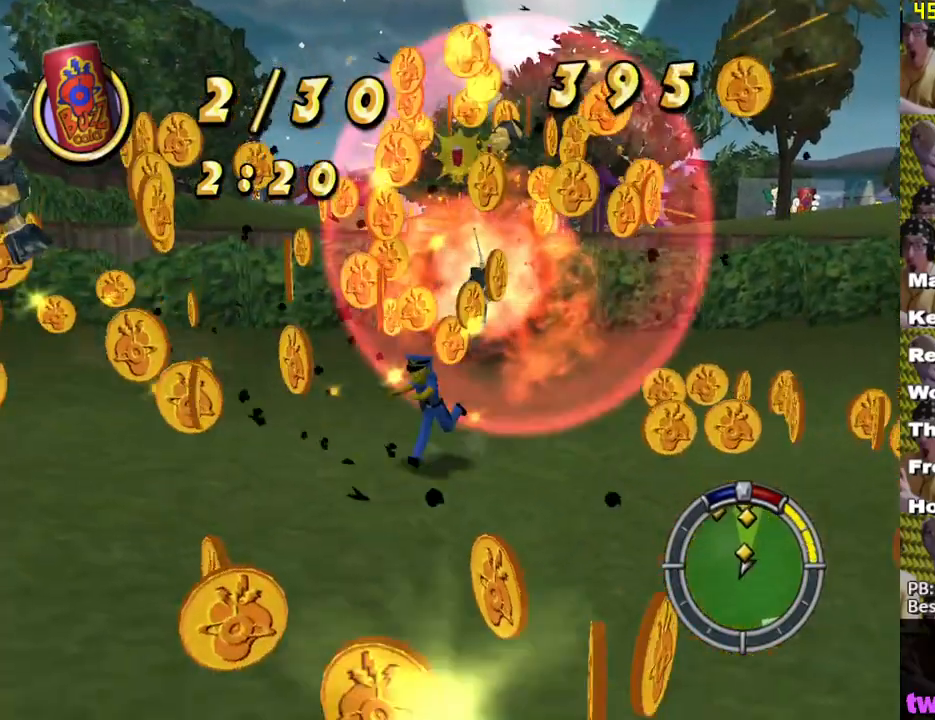
{"buttons": [], "left_stick": "center", "right_stick": "center", "events": [[133, "left_stick", "left"], [167, "A", "down"], [250, "X", "up"], [283, "A", "up"], [333, "B", "down"], [433, "B", "up"], [500, "left_stick", "center"]]}
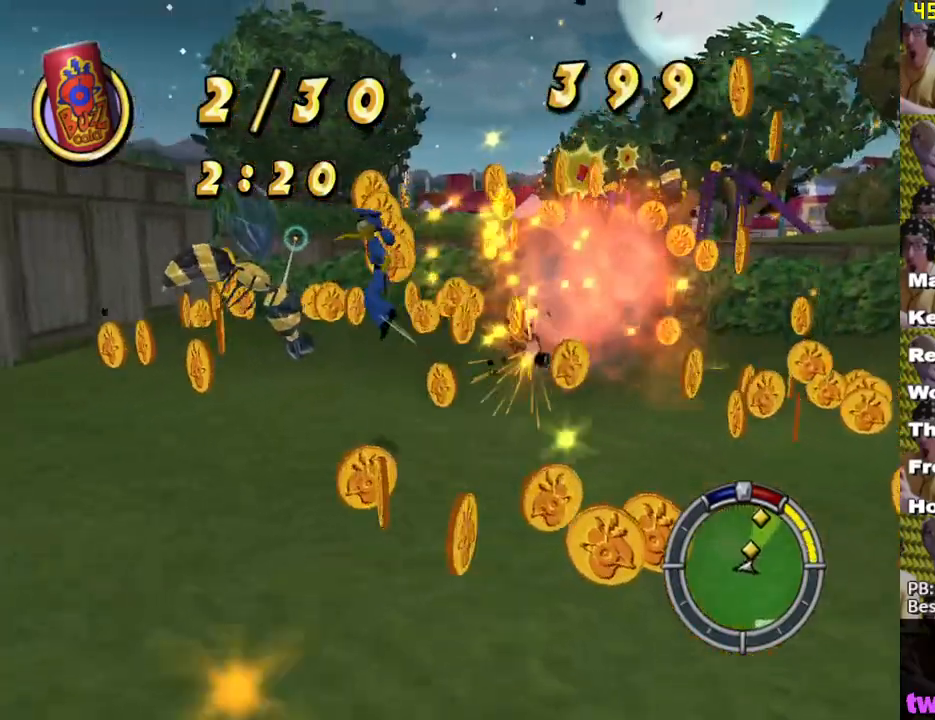
{"buttons": ["X"], "left_stick": "right", "right_stick": "center", "events": [[17, "left_stick", "right"], [450, "X", "down"]]}
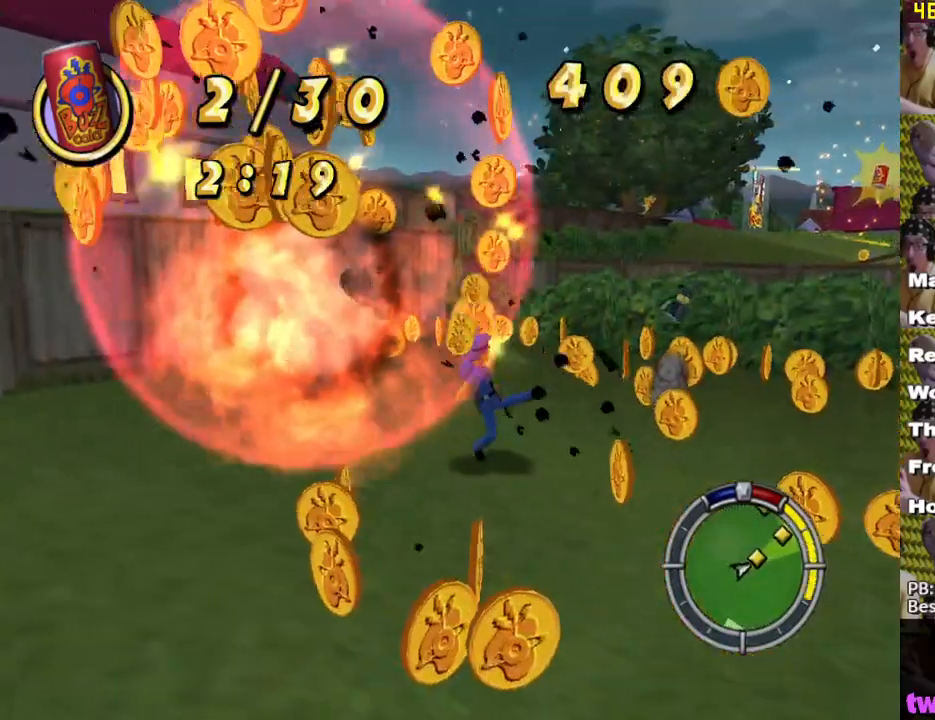
{"buttons": ["X"], "left_stick": "down-left", "right_stick": "center", "events": [[33, "left_stick", "down-right"], [167, "left_stick", "down"], [350, "left_stick", "down-left"]]}
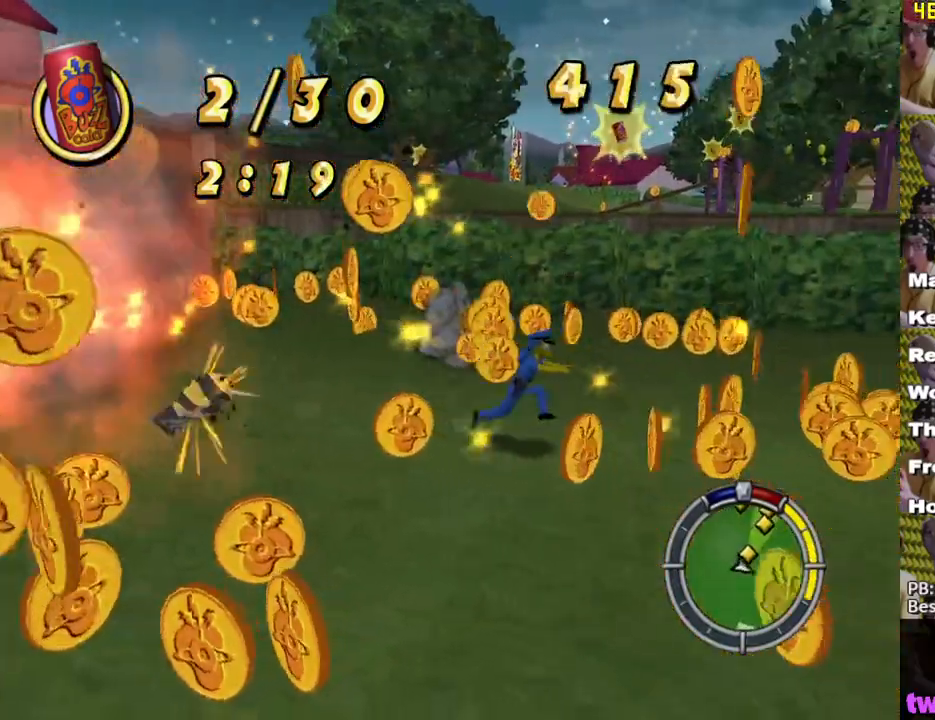
{"buttons": ["X"], "left_stick": "down-left", "right_stick": "center", "events": [[100, "left_stick", "down"], [200, "left_stick", "down-right"], [467, "left_stick", "down-left"]]}
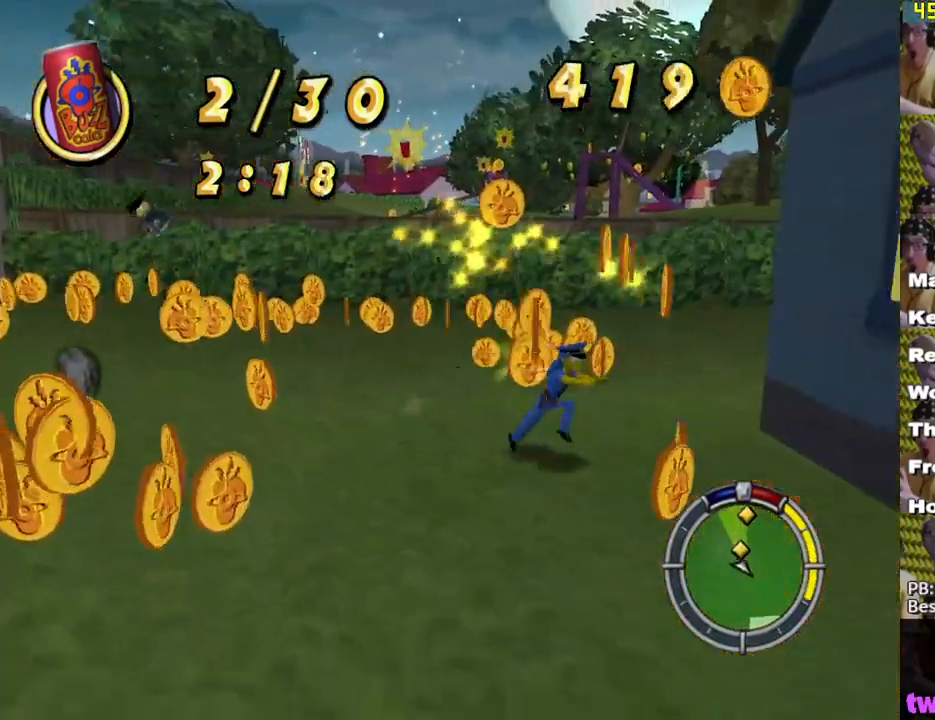
{"buttons": ["X"], "left_stick": "left", "right_stick": "center", "events": [[50, "X", "up"], [133, "X", "down"], [250, "left_stick", "left"], [350, "X", "up"], [400, "X", "down"]]}
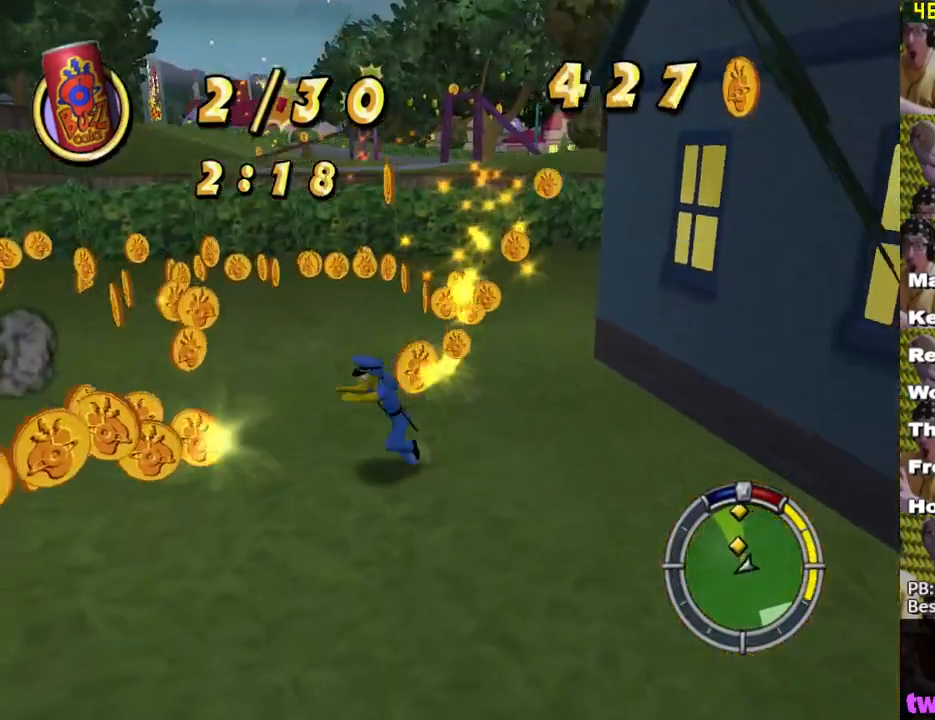
{"buttons": ["X"], "left_stick": "up", "right_stick": "center", "events": [[67, "left_stick", "down-left"], [417, "left_stick", "up-left"], [500, "left_stick", "up"]]}
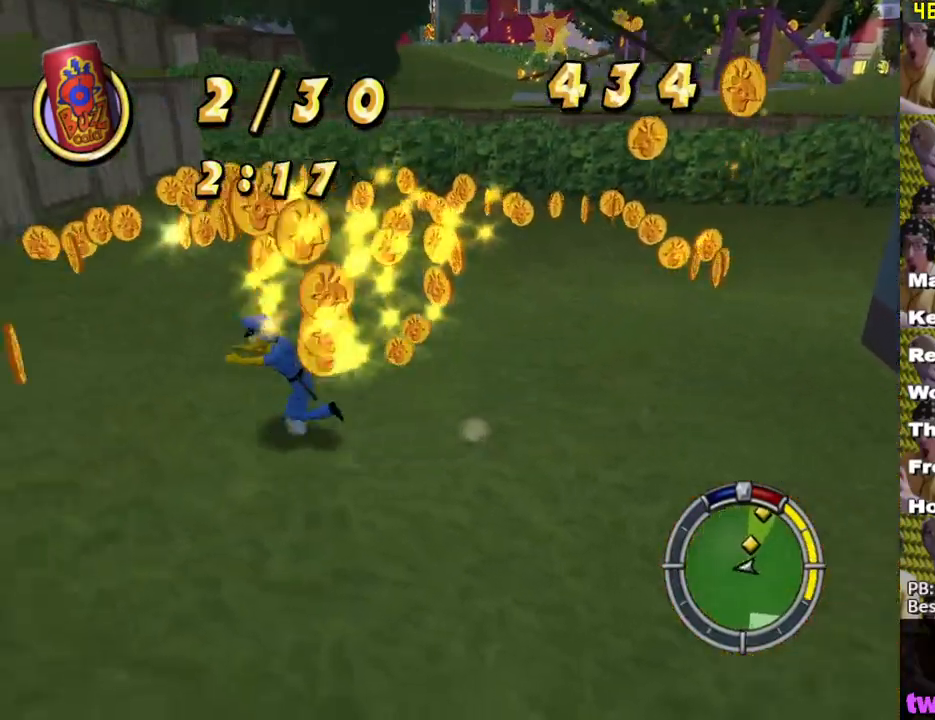
{"buttons": ["X"], "left_stick": "up-right", "right_stick": "center", "events": [[150, "left_stick", "up-right"], [300, "left_stick", "up-left"], [483, "left_stick", "up-right"]]}
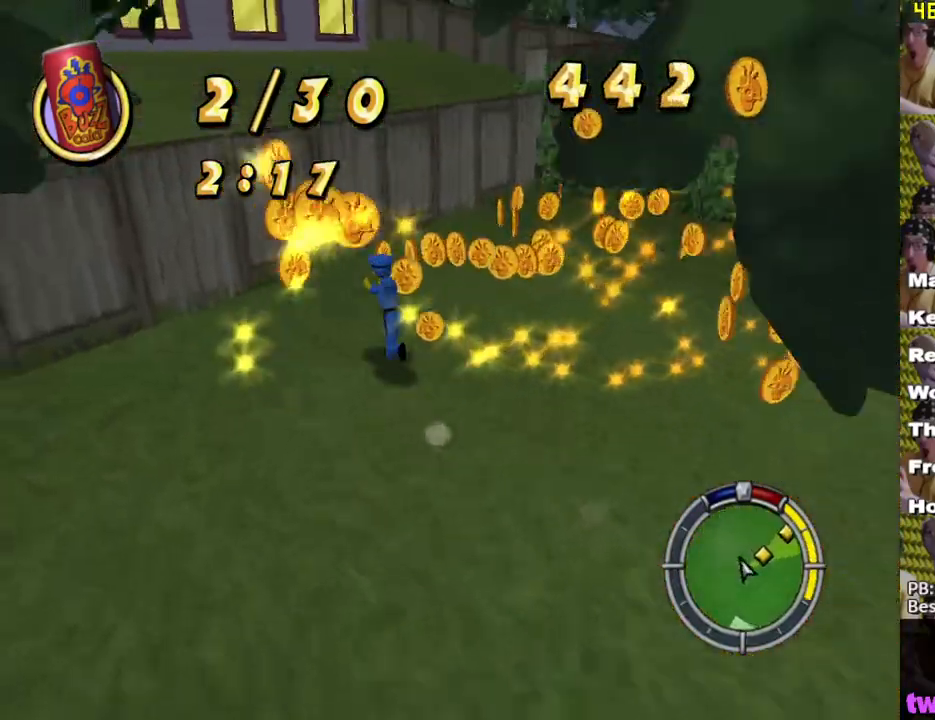
{"buttons": ["X"], "left_stick": "up-right", "right_stick": "center", "events": [[133, "left_stick", "down-right"], [333, "right_stick", "left"], [350, "left_stick", "right"], [467, "left_stick", "up-right"], [500, "right_stick", "center"]]}
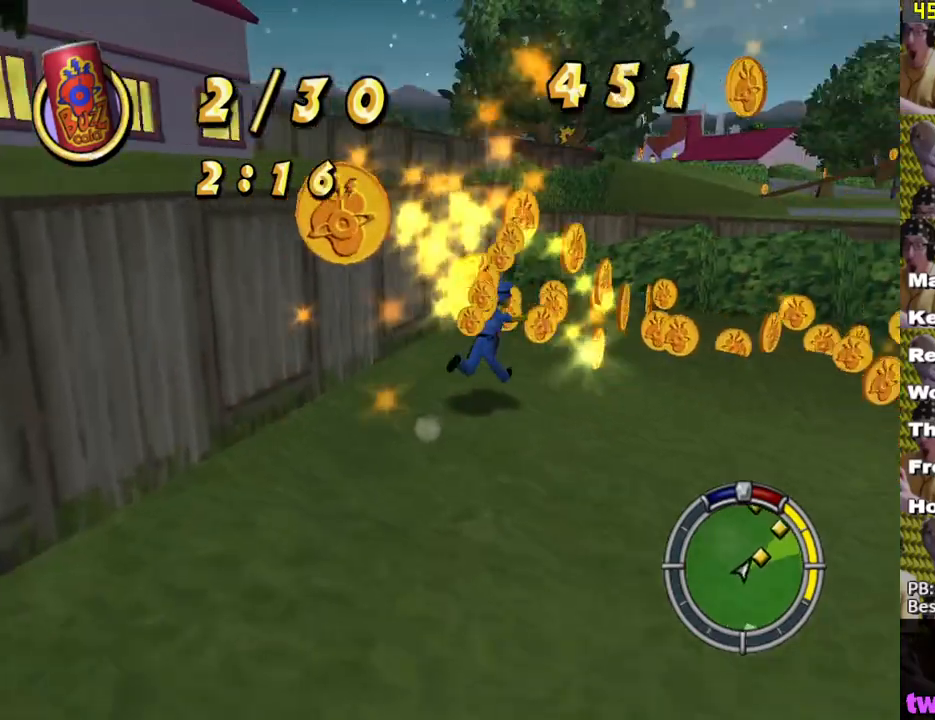
{"buttons": ["X"], "left_stick": "up-left", "right_stick": "center", "events": [[133, "left_stick", "up"], [333, "left_stick", "up-left"]]}